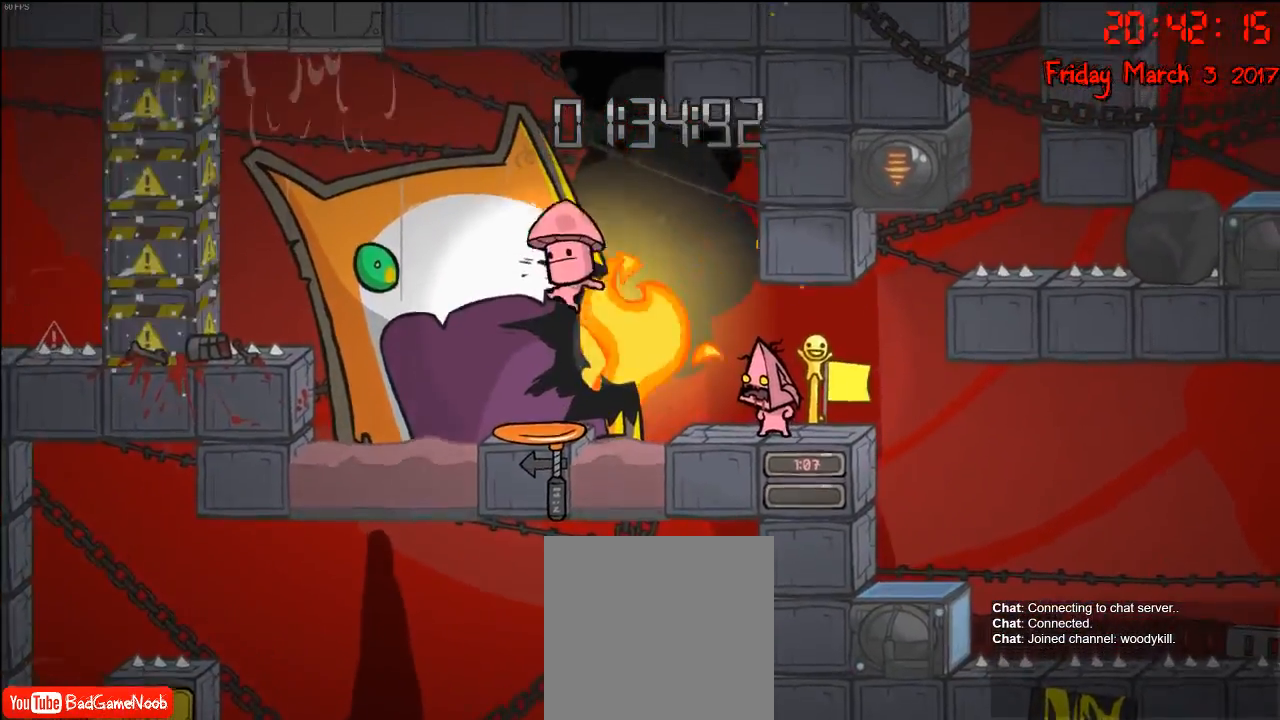
Gameplay with a controller (Xbox layout); each line is a JSON object with the inputs held at the frame after it. "events" lists button and stick changes between this image and that frame as [ms after this image, input, new state], when the widget could be followed in between.
{"buttons": [], "left_stick": "center", "right_stick": "center", "events": []}
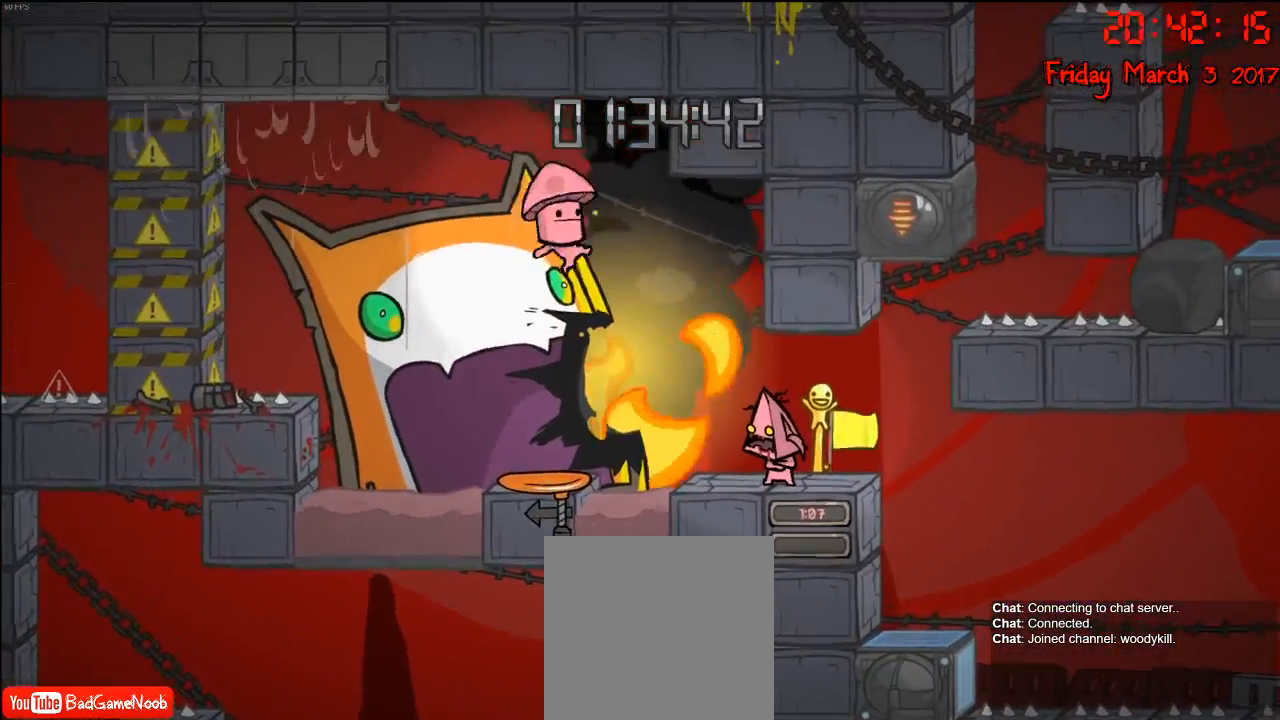
{"buttons": [], "left_stick": "center", "right_stick": "center", "events": []}
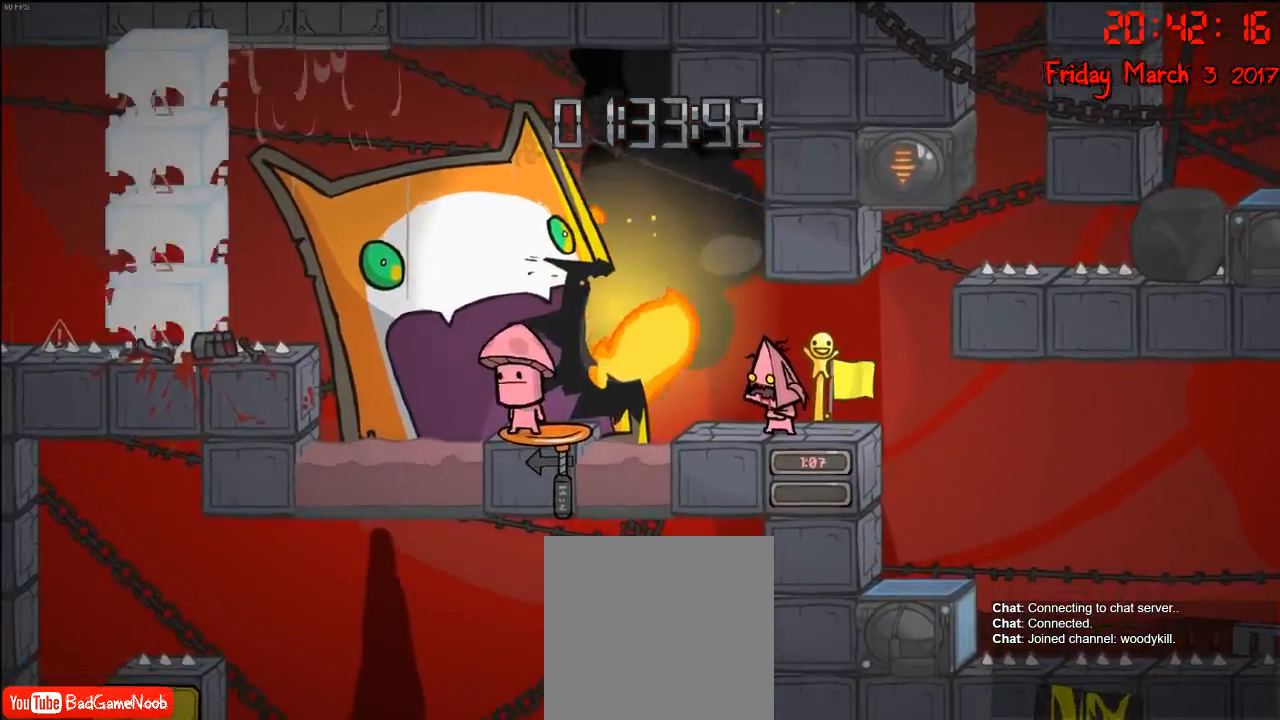
{"buttons": [], "left_stick": "center", "right_stick": "center", "events": []}
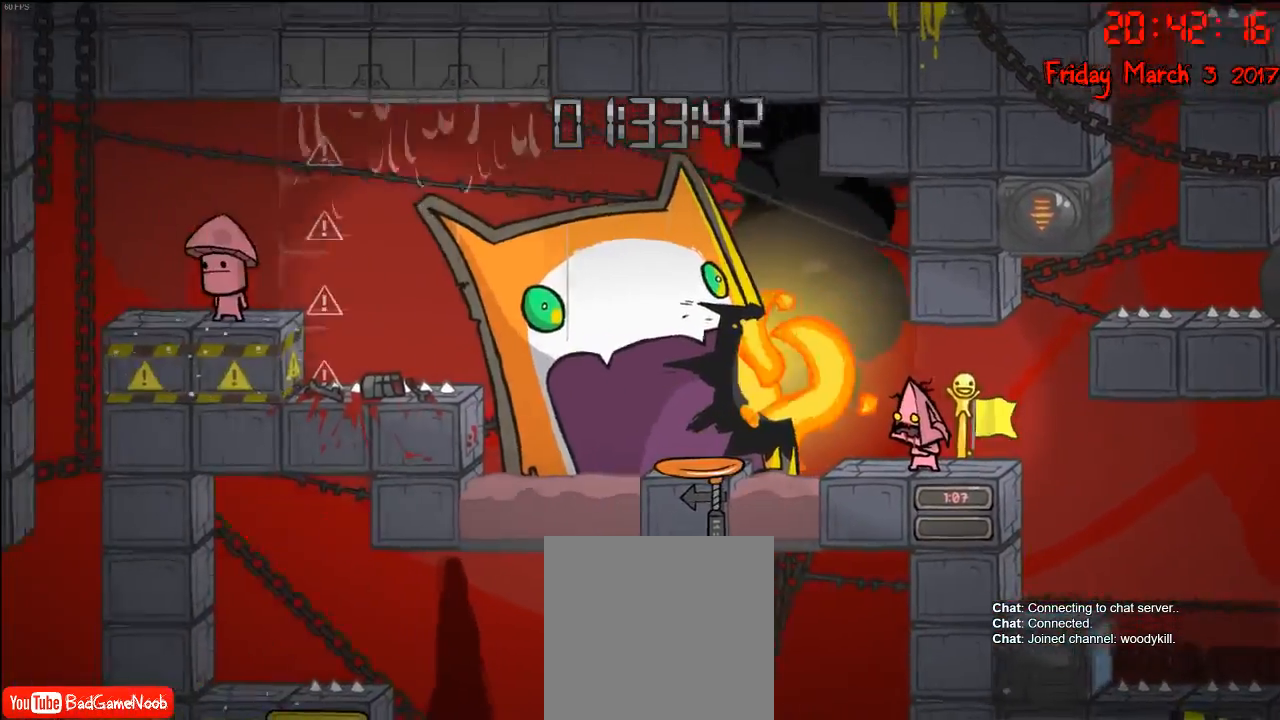
{"buttons": [], "left_stick": "center", "right_stick": "center", "events": []}
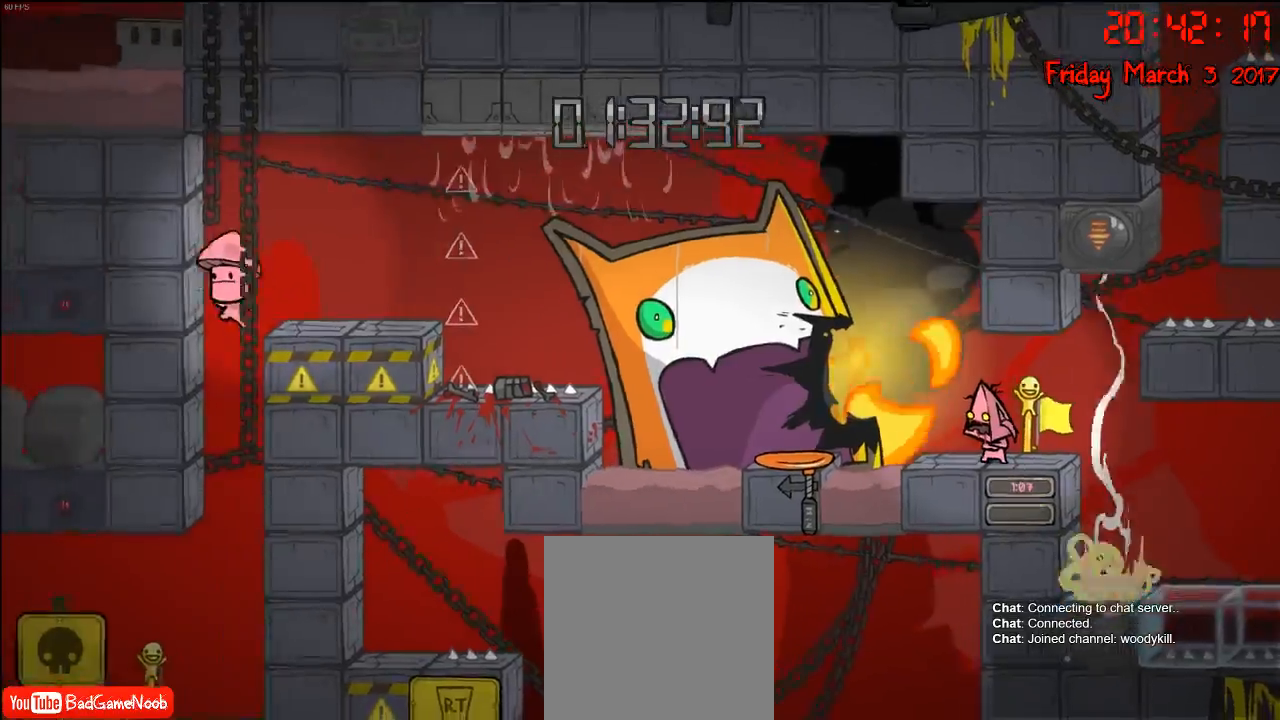
{"buttons": [], "left_stick": "center", "right_stick": "center", "events": []}
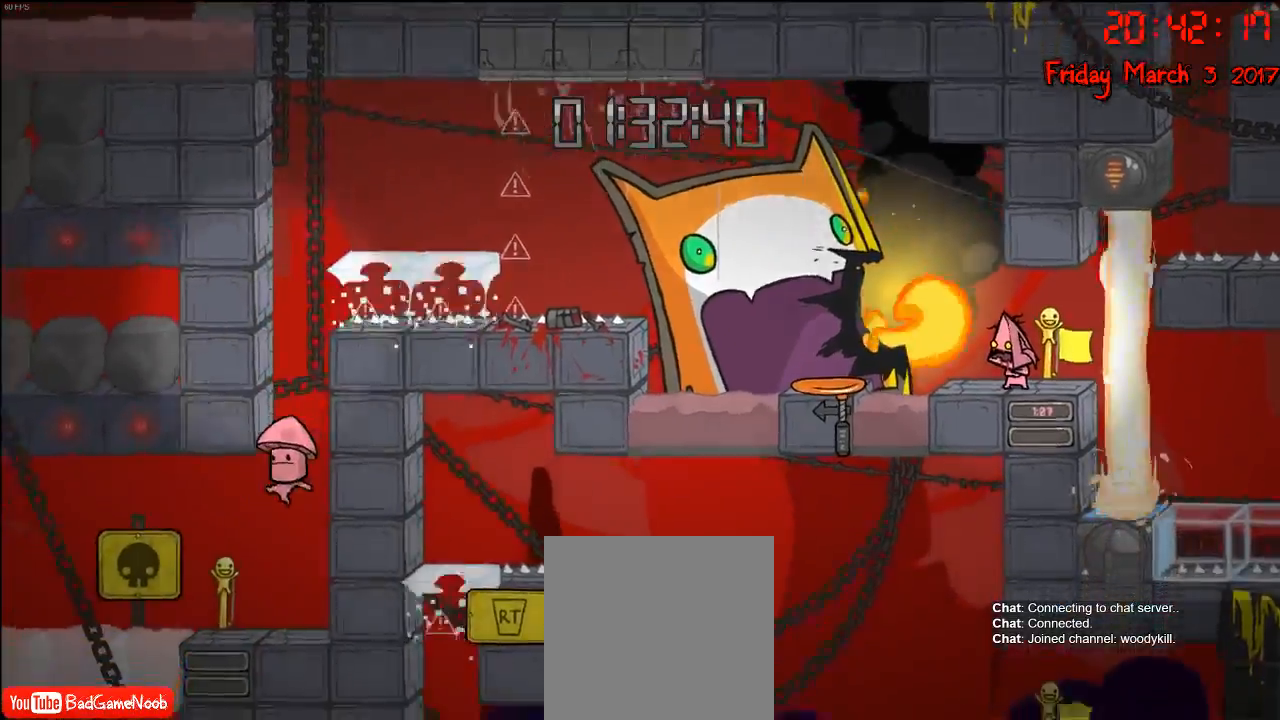
{"buttons": [], "left_stick": "center", "right_stick": "center", "events": []}
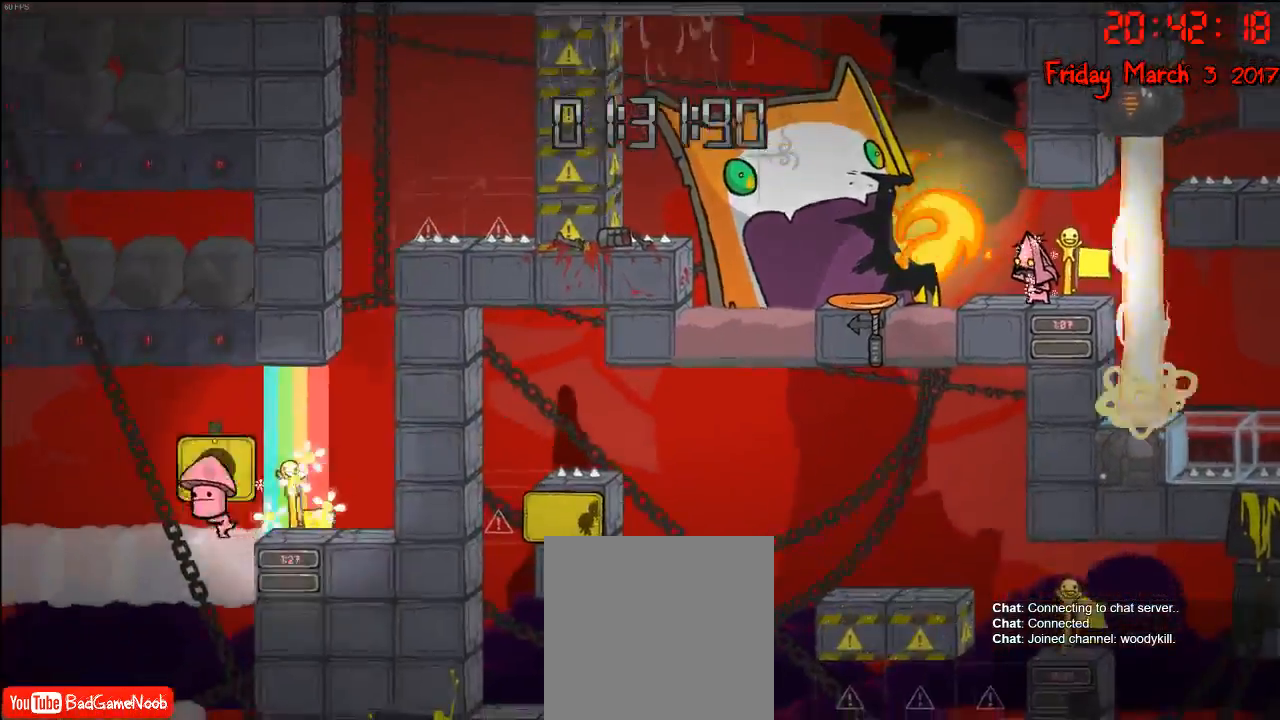
{"buttons": ["A"], "left_stick": "left", "right_stick": "center", "events": [[50, "left_stick", "left"], [133, "A", "down"], [283, "A", "up"], [383, "A", "down"]]}
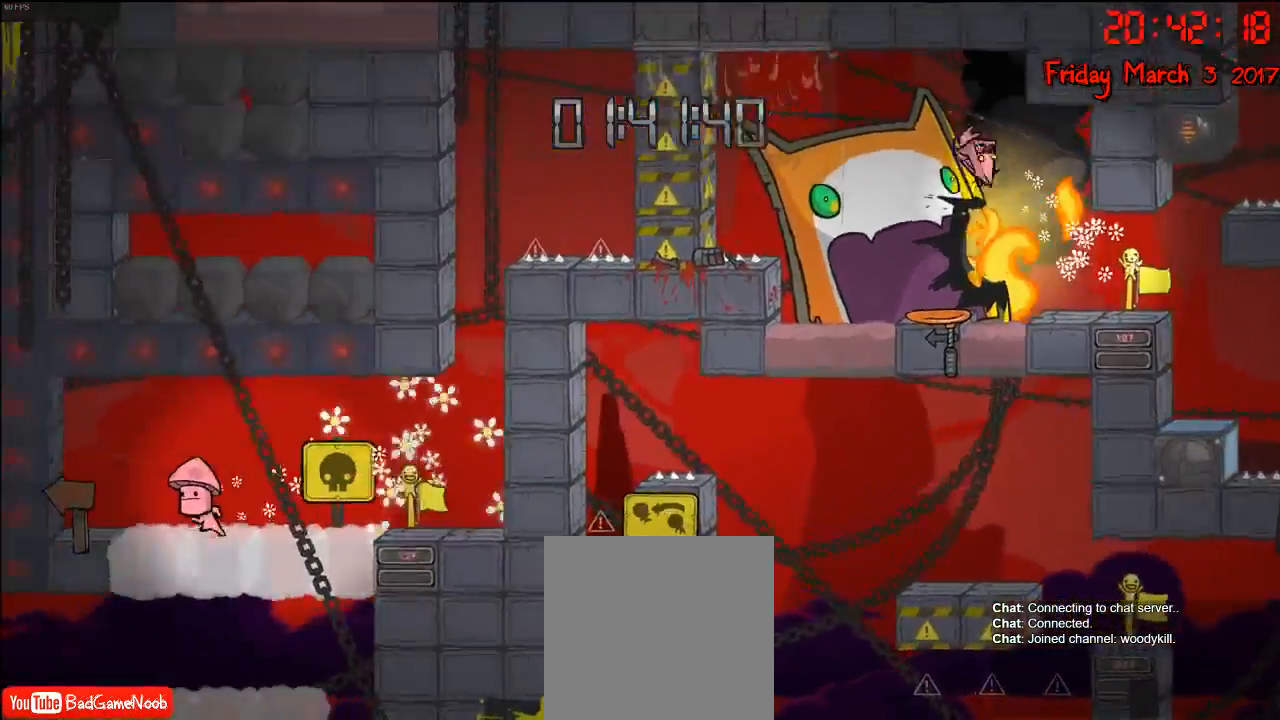
{"buttons": [], "left_stick": "center", "right_stick": "center", "events": [[17, "A", "up"], [167, "left_stick", "center"]]}
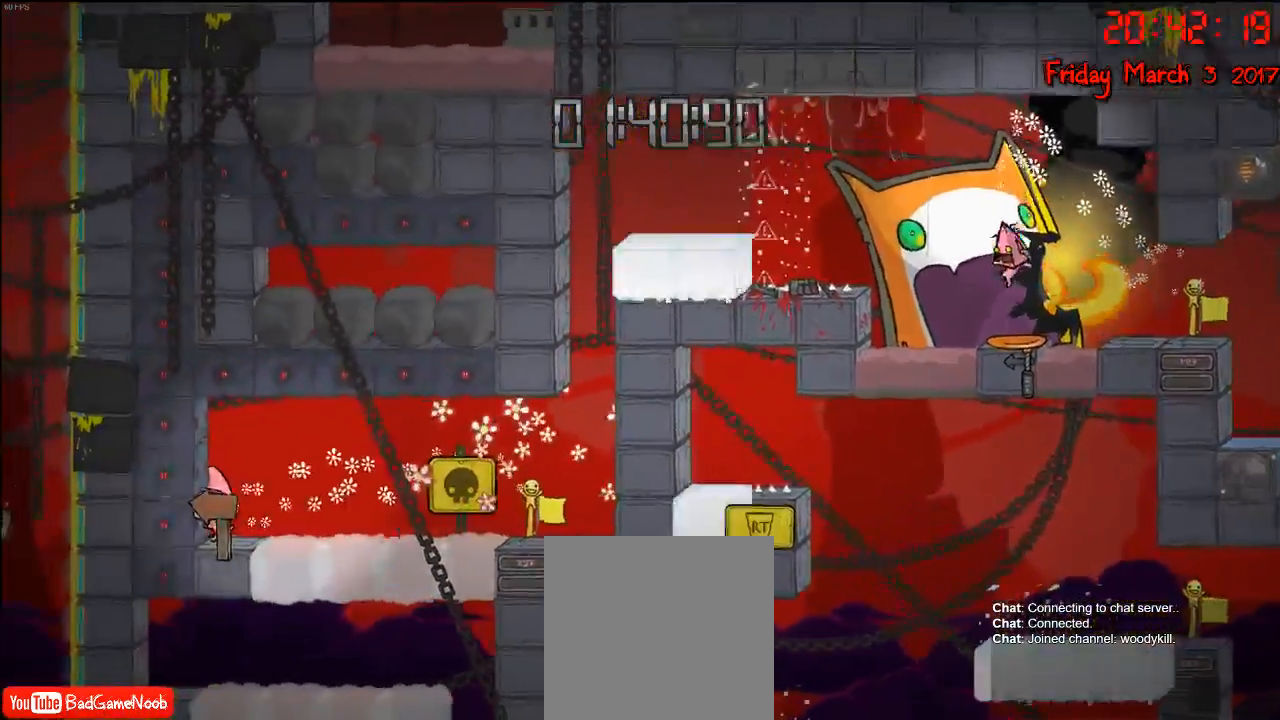
{"buttons": [], "left_stick": "center", "right_stick": "center", "events": []}
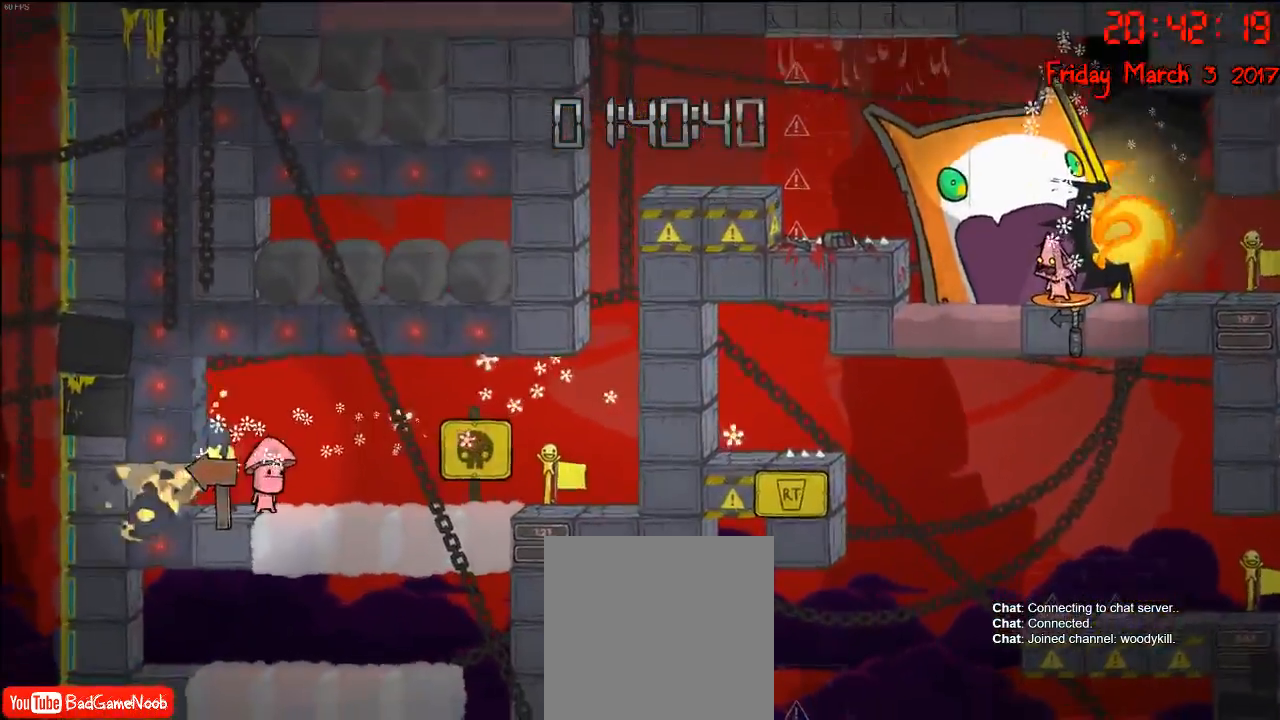
{"buttons": [], "left_stick": "left", "right_stick": "center", "events": [[350, "left_stick", "left"]]}
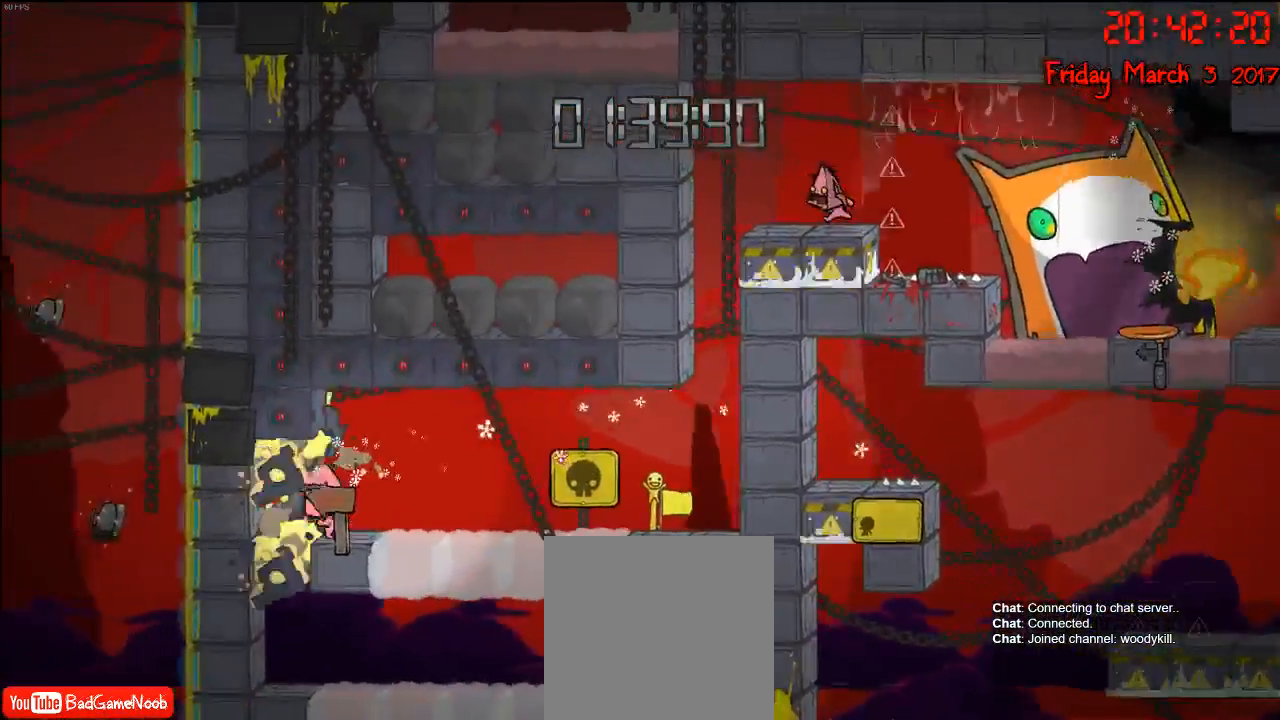
{"buttons": ["A"], "left_stick": "left", "right_stick": "center", "events": [[67, "A", "down"], [300, "A", "up"], [433, "A", "down"]]}
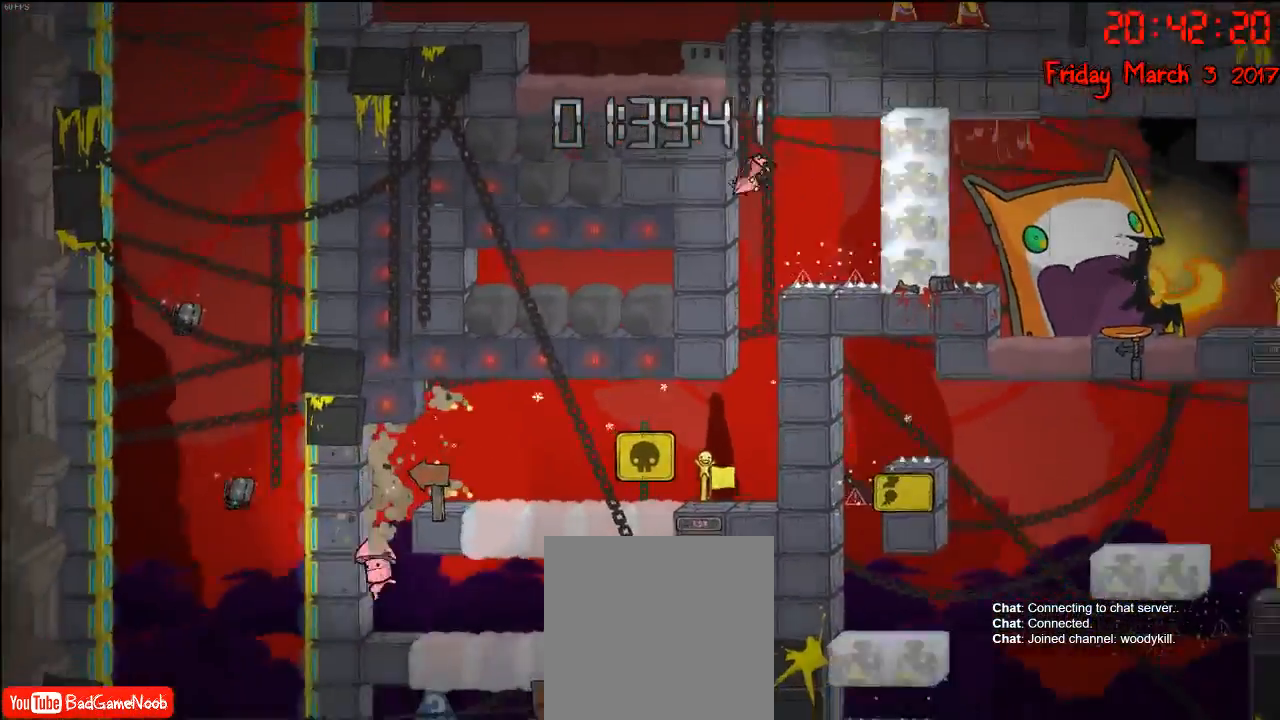
{"buttons": [], "left_stick": "center", "right_stick": "center", "events": [[117, "A", "up"], [217, "left_stick", "center"]]}
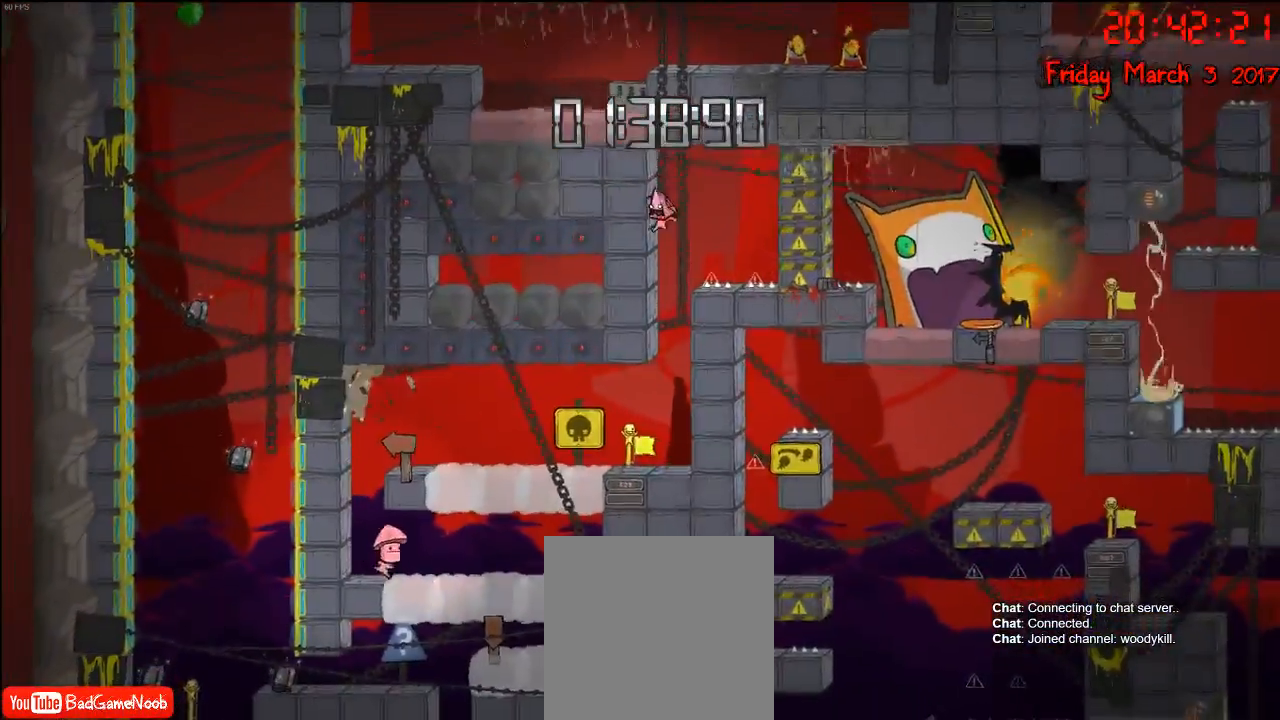
{"buttons": [], "left_stick": "left", "right_stick": "center", "events": [[417, "left_stick", "left"]]}
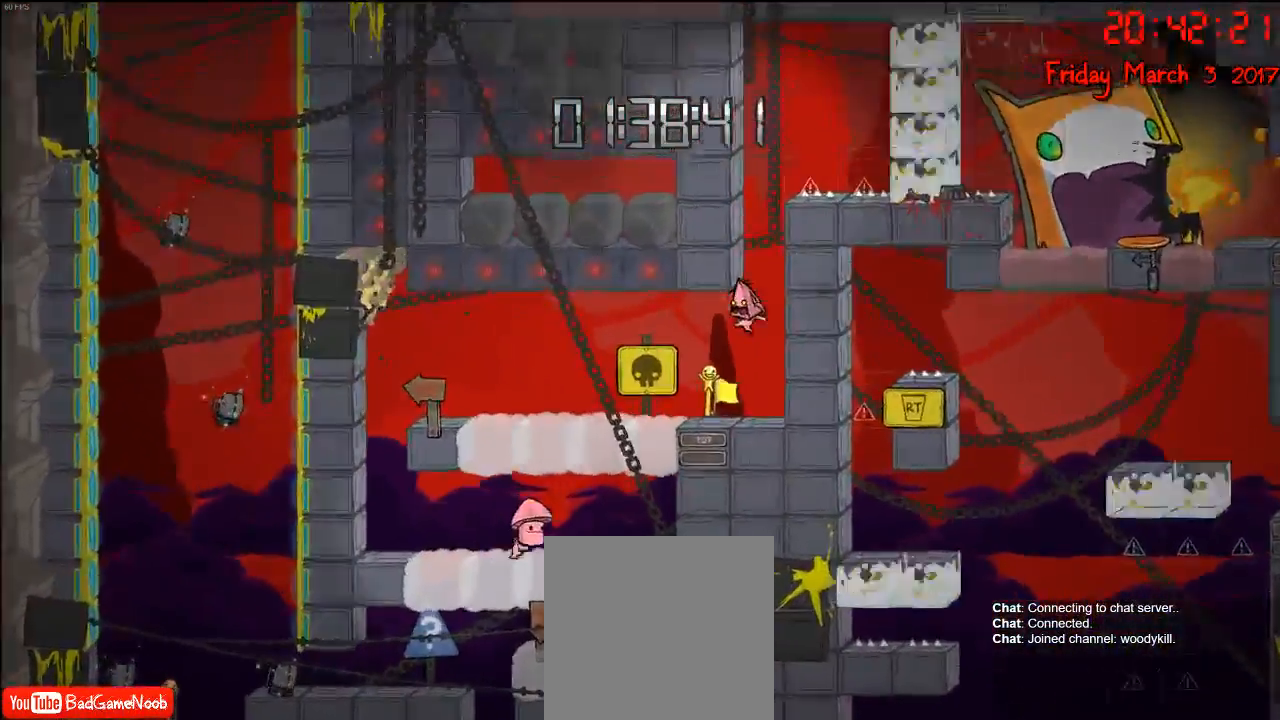
{"buttons": ["A"], "left_stick": "left", "right_stick": "center", "events": [[383, "A", "down"]]}
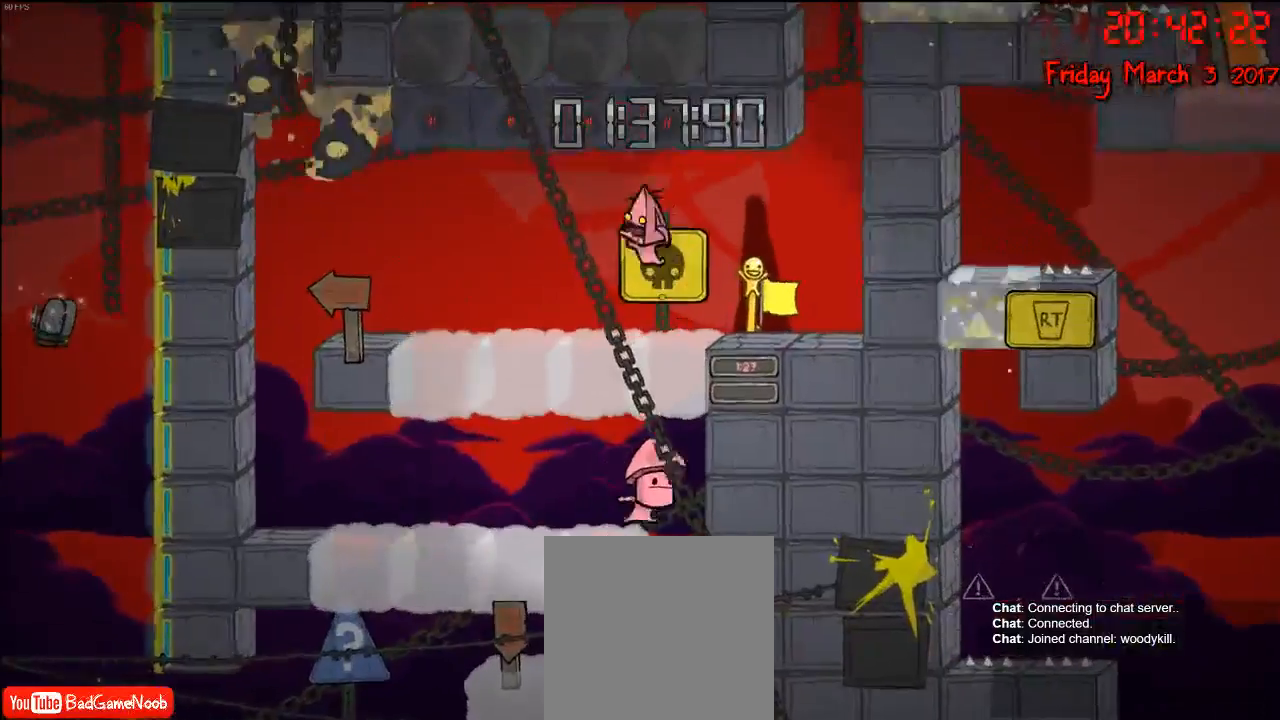
{"buttons": [], "left_stick": "left", "right_stick": "center"}
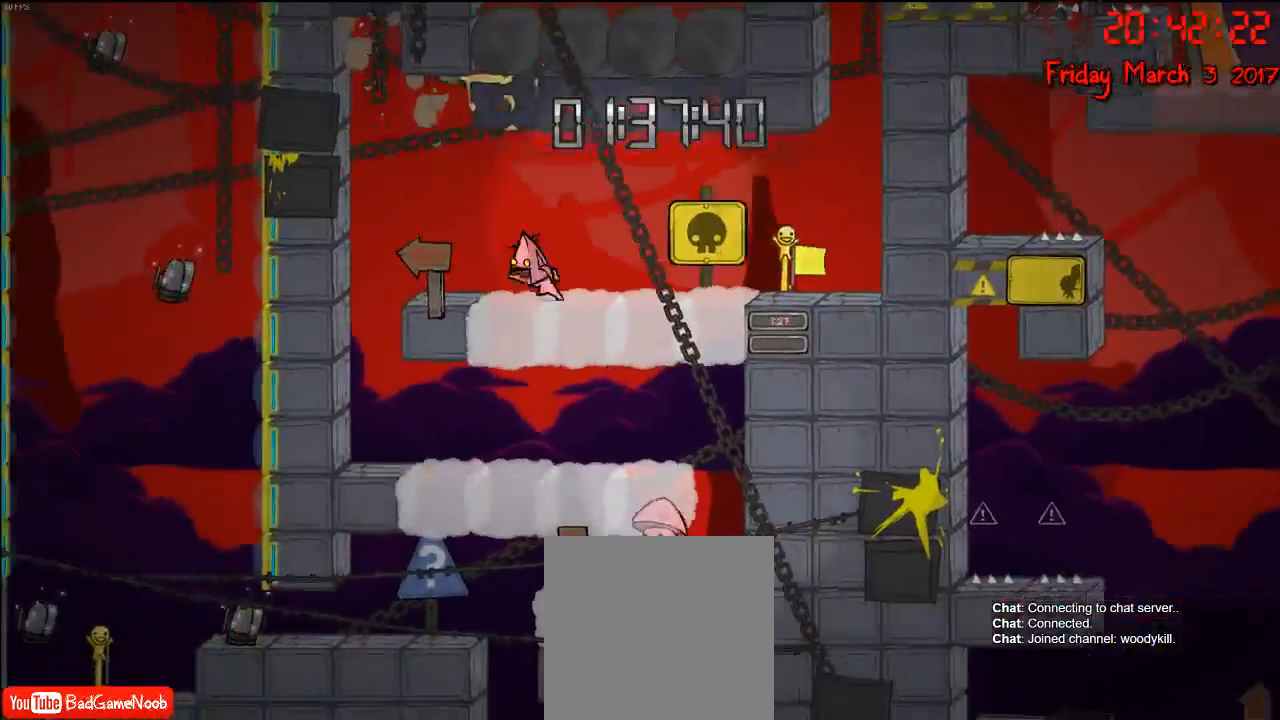
{"buttons": [], "left_stick": "left", "right_stick": "center", "events": [[100, "left_stick", "center"], [267, "left_stick", "left"]]}
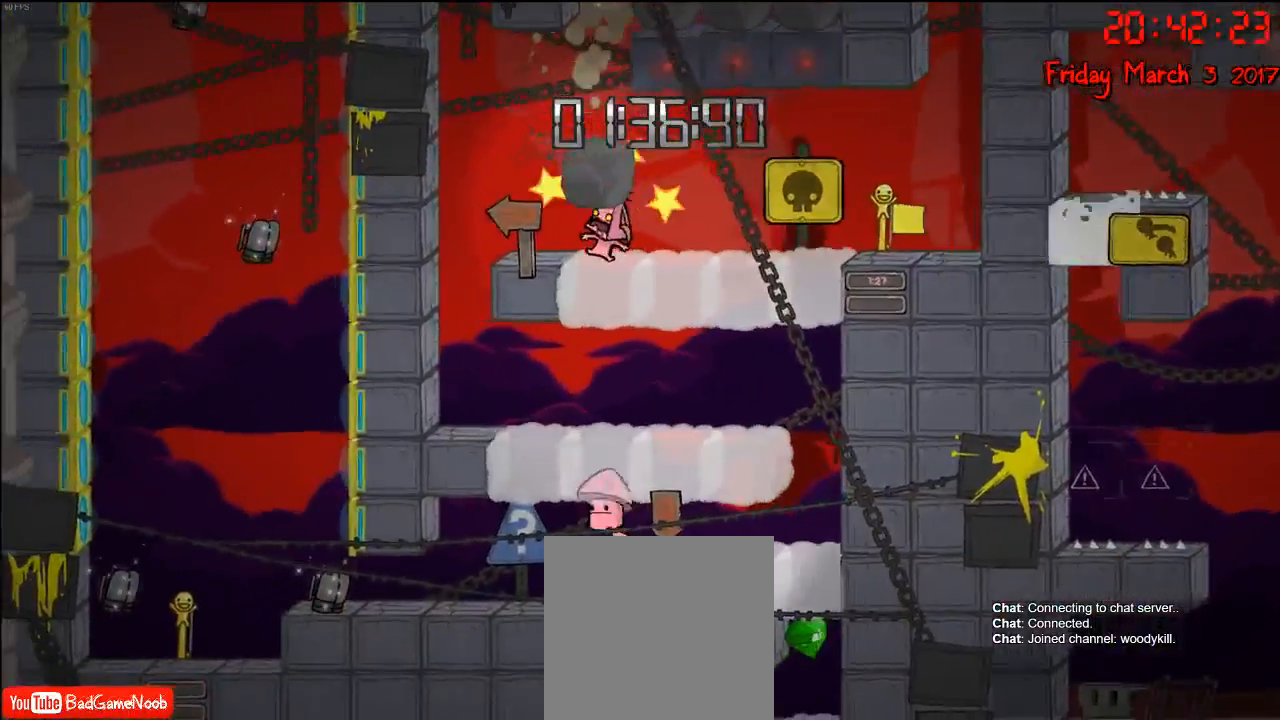
{"buttons": [], "left_stick": "right", "right_stick": "center", "events": [[133, "left_stick", "right"], [267, "left_stick", "center"], [317, "A", "down"], [317, "left_stick", "right"], [450, "A", "up"]]}
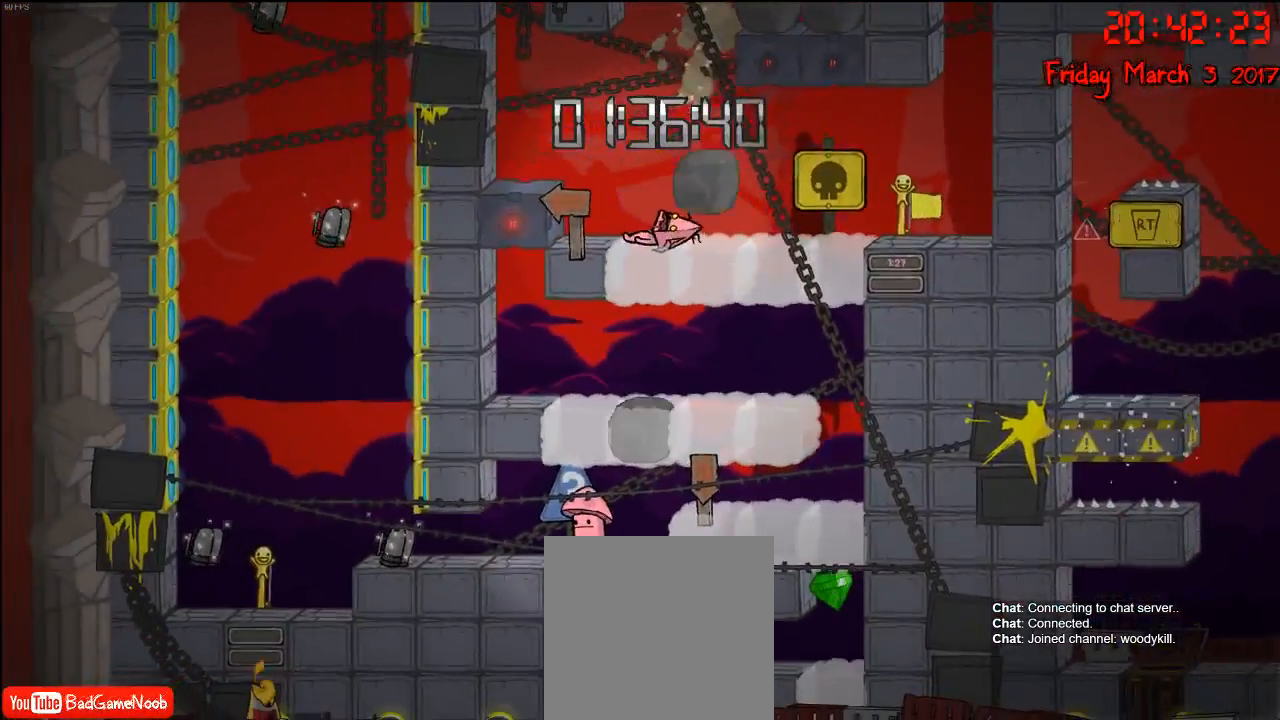
{"buttons": [], "left_stick": "left", "right_stick": "center", "events": [[217, "left_stick", "left"]]}
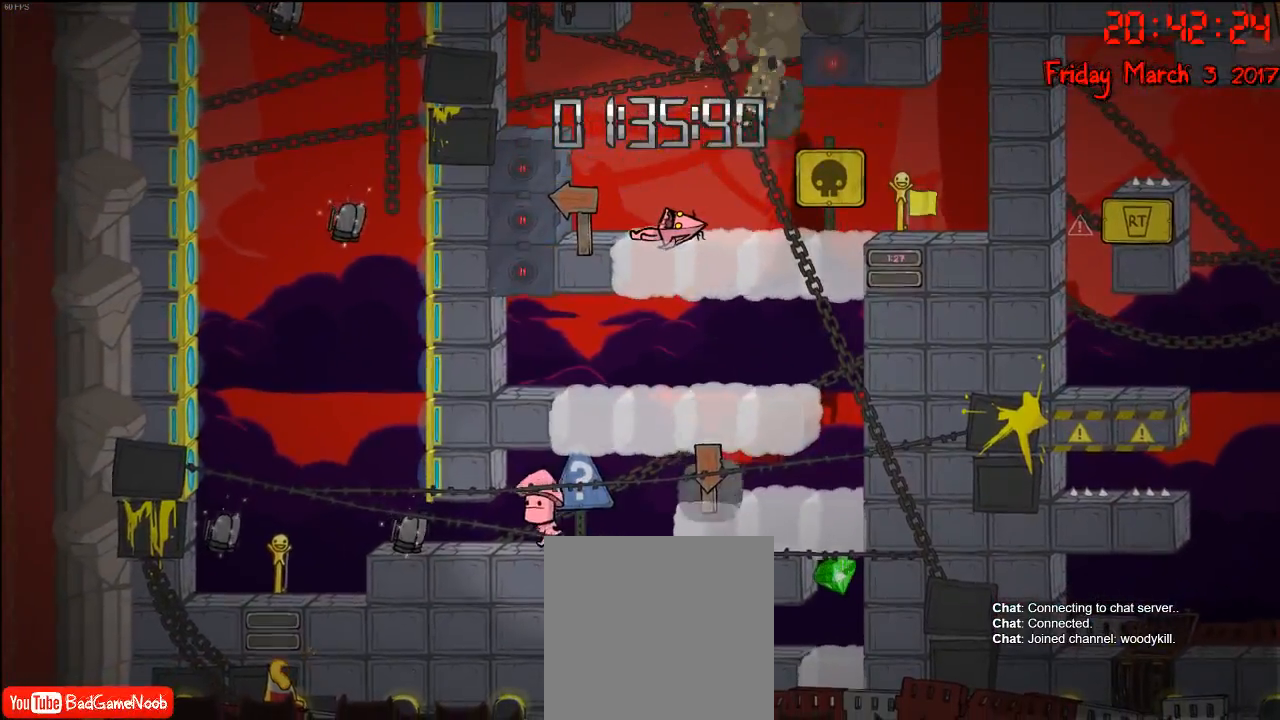
{"buttons": [], "left_stick": "center", "right_stick": "center", "events": [[33, "left_stick", "center"]]}
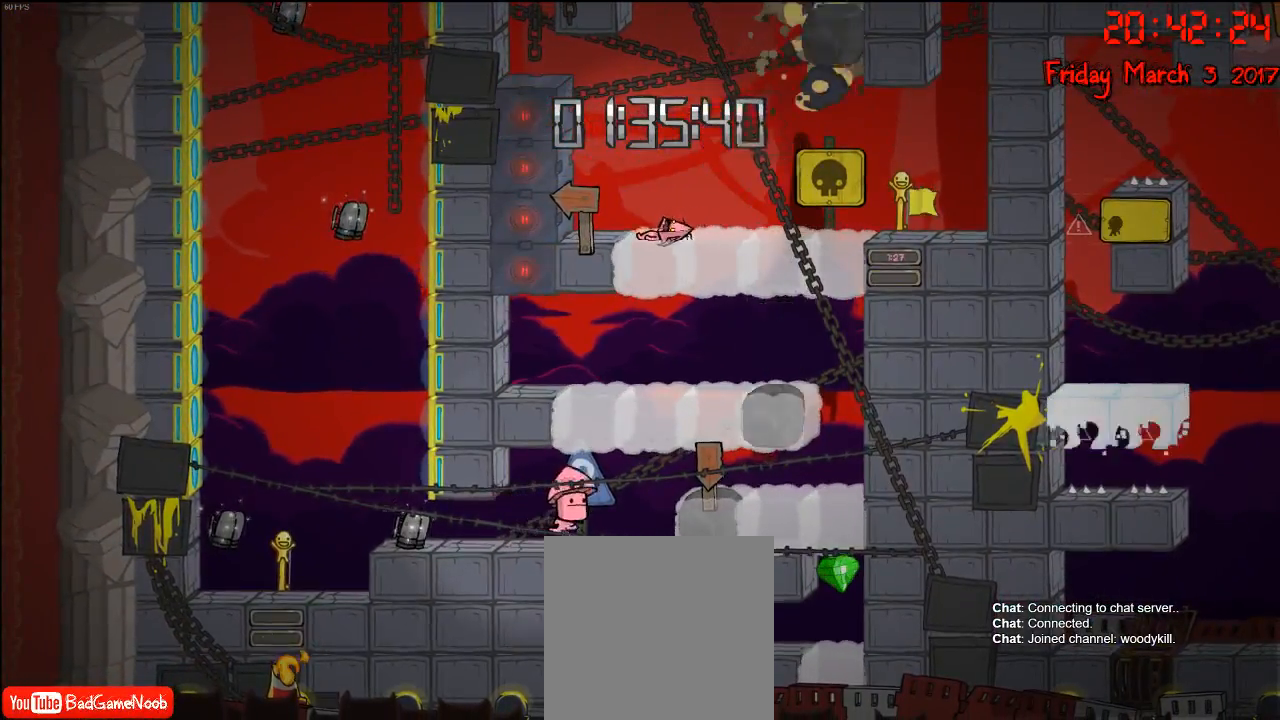
{"buttons": [], "left_stick": "center", "right_stick": "center", "events": []}
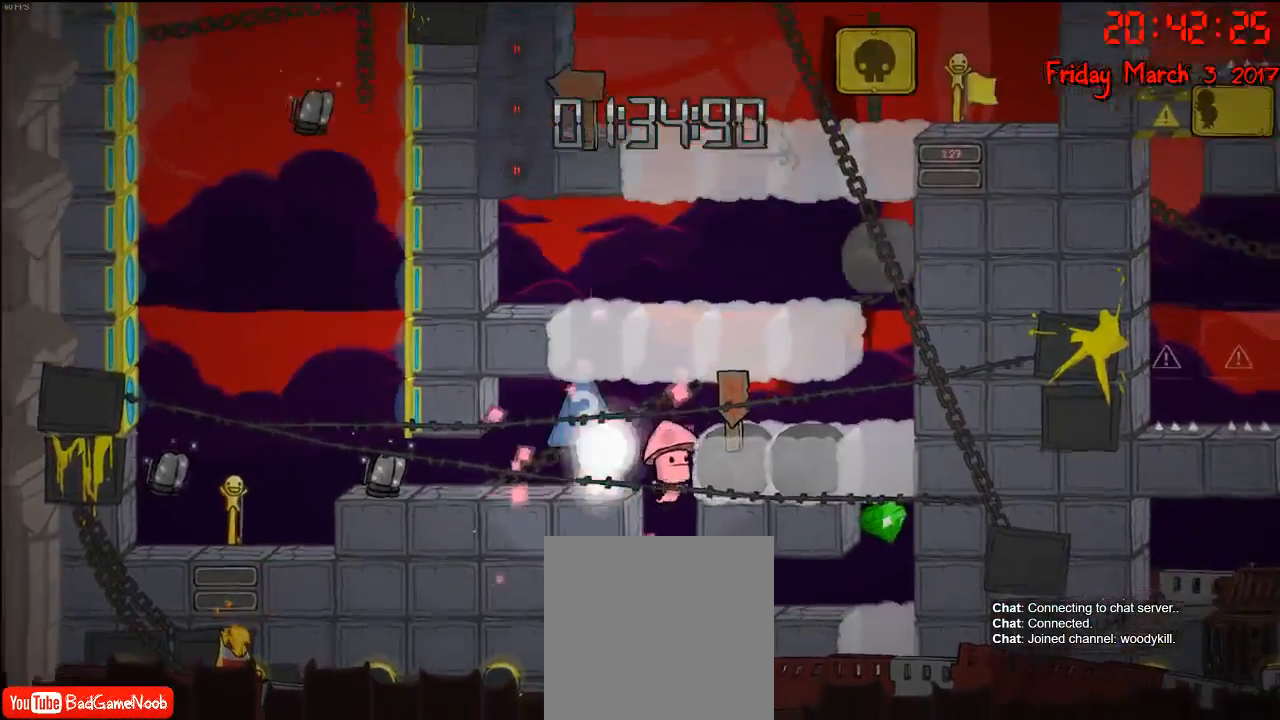
{"buttons": [], "left_stick": "center", "right_stick": "center", "events": []}
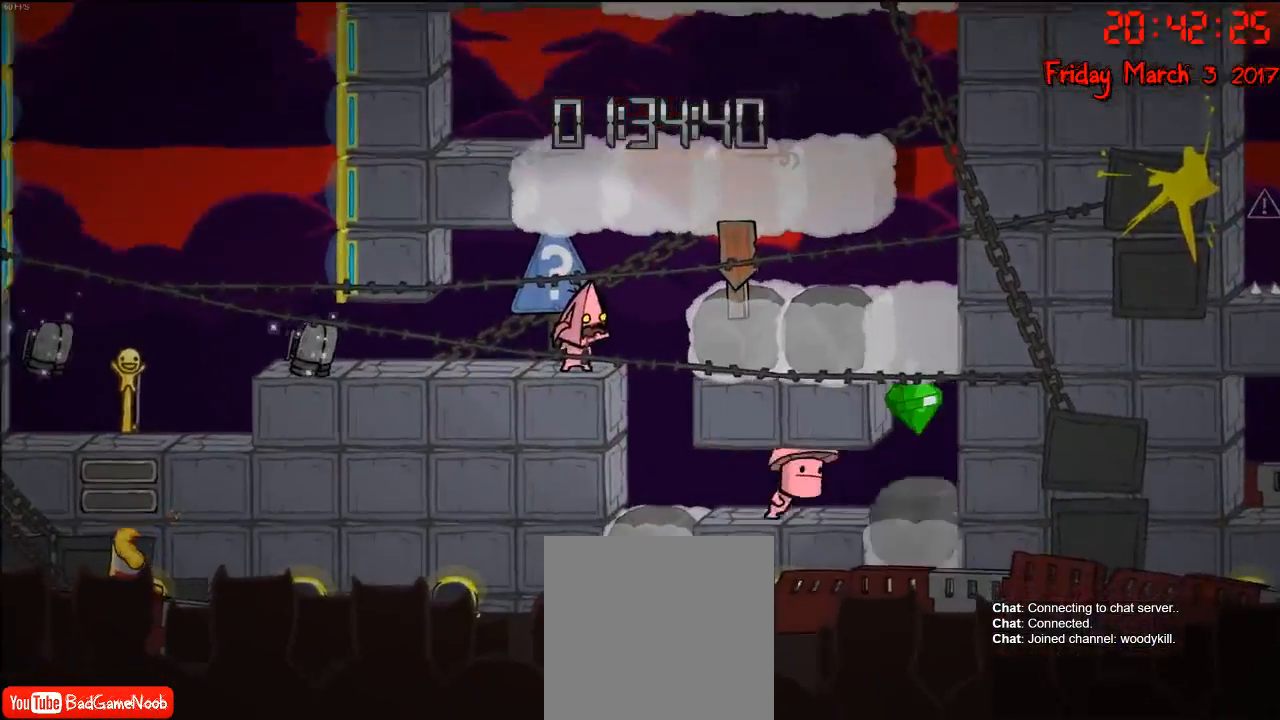
{"buttons": [], "left_stick": "right", "right_stick": "center", "events": [[83, "left_stick", "left"], [283, "left_stick", "center"], [367, "left_stick", "right"]]}
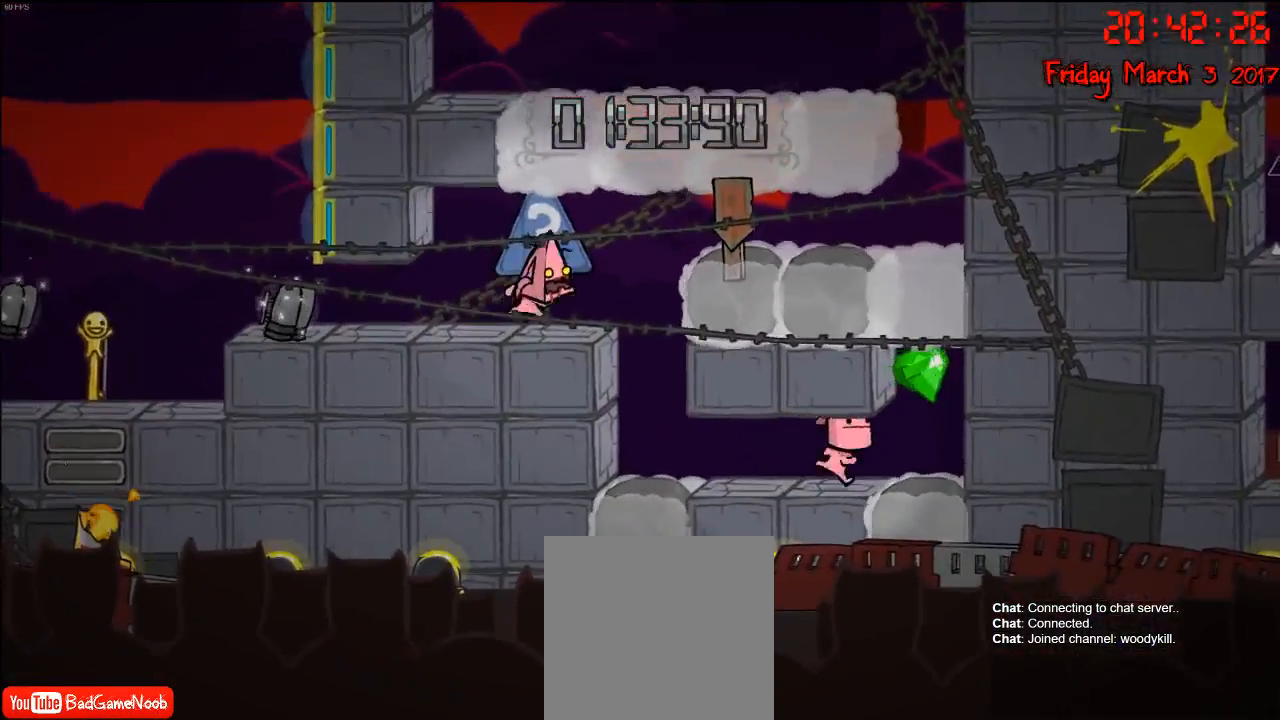
{"buttons": [], "left_stick": "right", "right_stick": "center", "events": [[150, "left_stick", "left"], [367, "left_stick", "center"], [450, "left_stick", "right"]]}
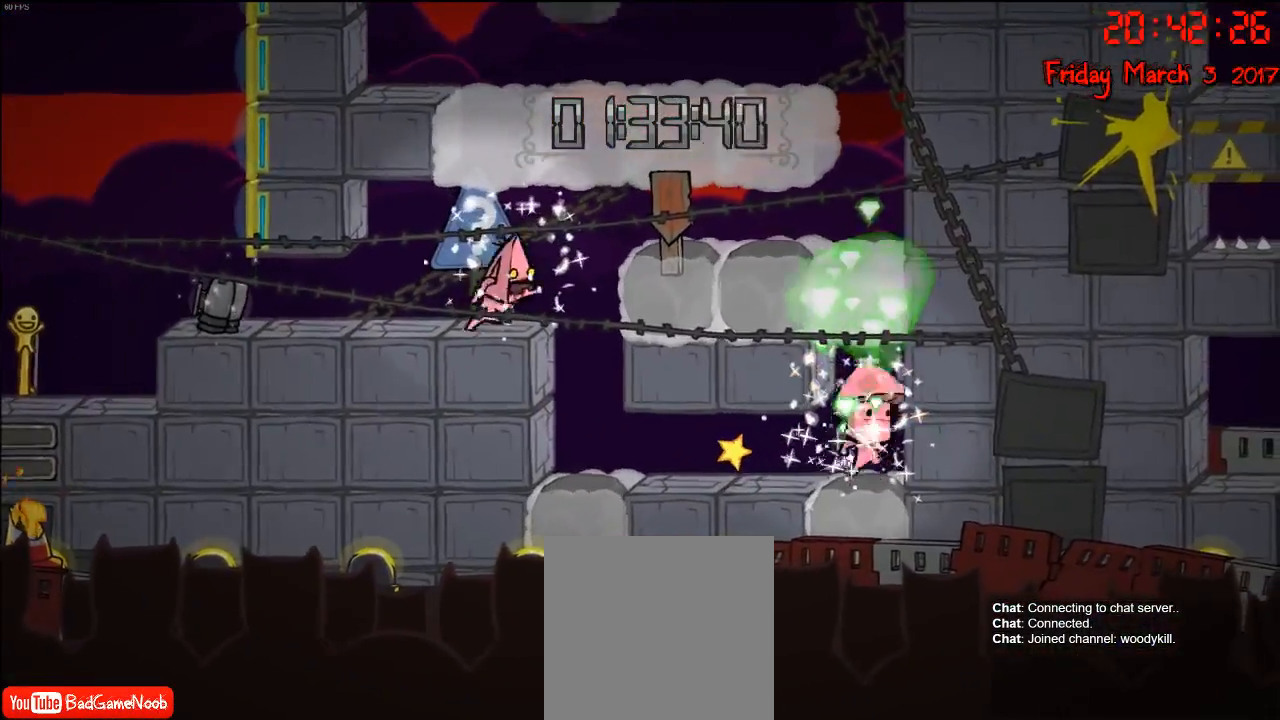
{"buttons": ["A"], "left_stick": "right", "right_stick": "center", "events": [[33, "A", "down"], [217, "A", "up"], [300, "A", "down"]]}
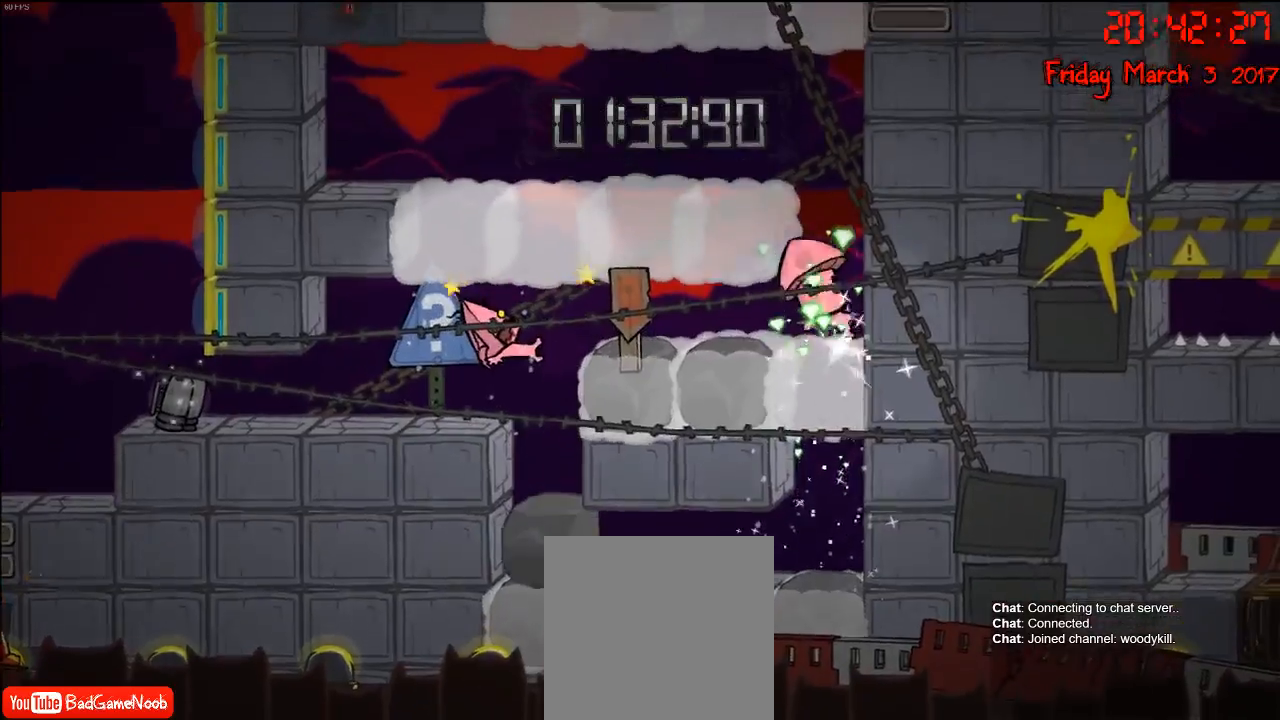
{"buttons": [], "left_stick": "left", "right_stick": "center", "events": [[33, "A", "up"], [200, "left_stick", "left"]]}
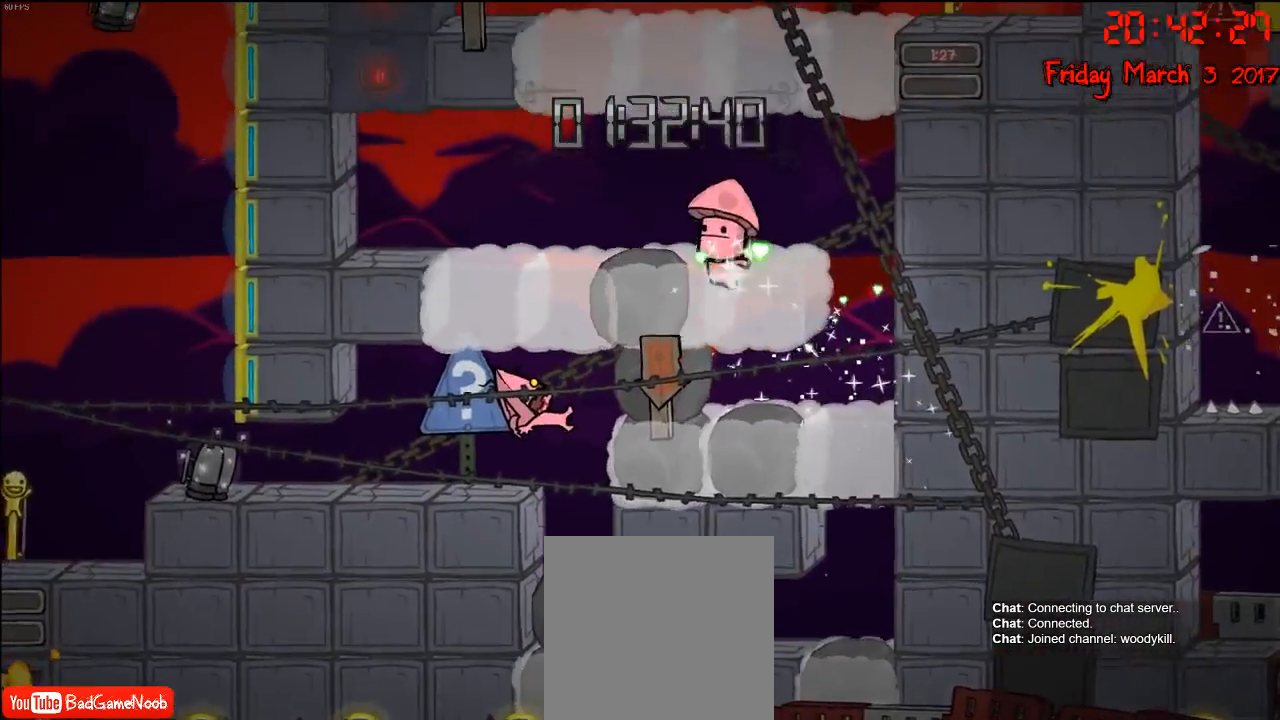
{"buttons": [], "left_stick": "center", "right_stick": "center", "events": [[33, "left_stick", "center"]]}
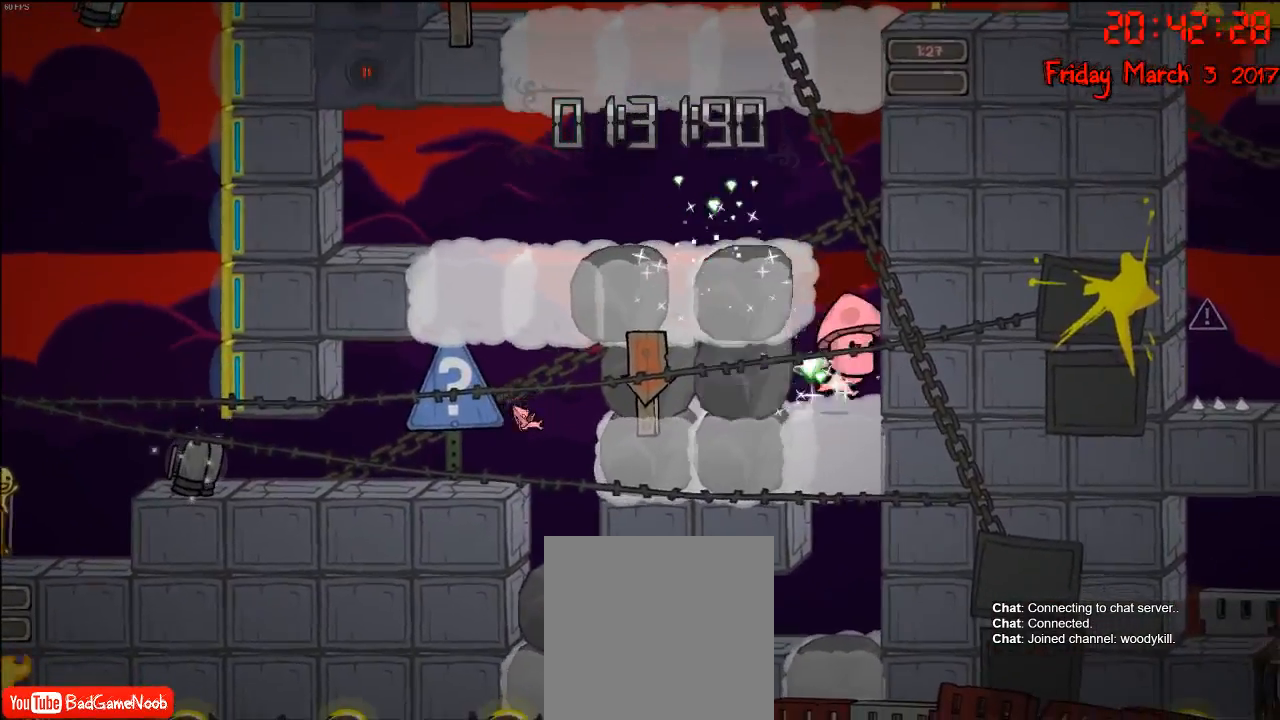
{"buttons": [], "left_stick": "left", "right_stick": "center", "events": [[67, "left_stick", "left"]]}
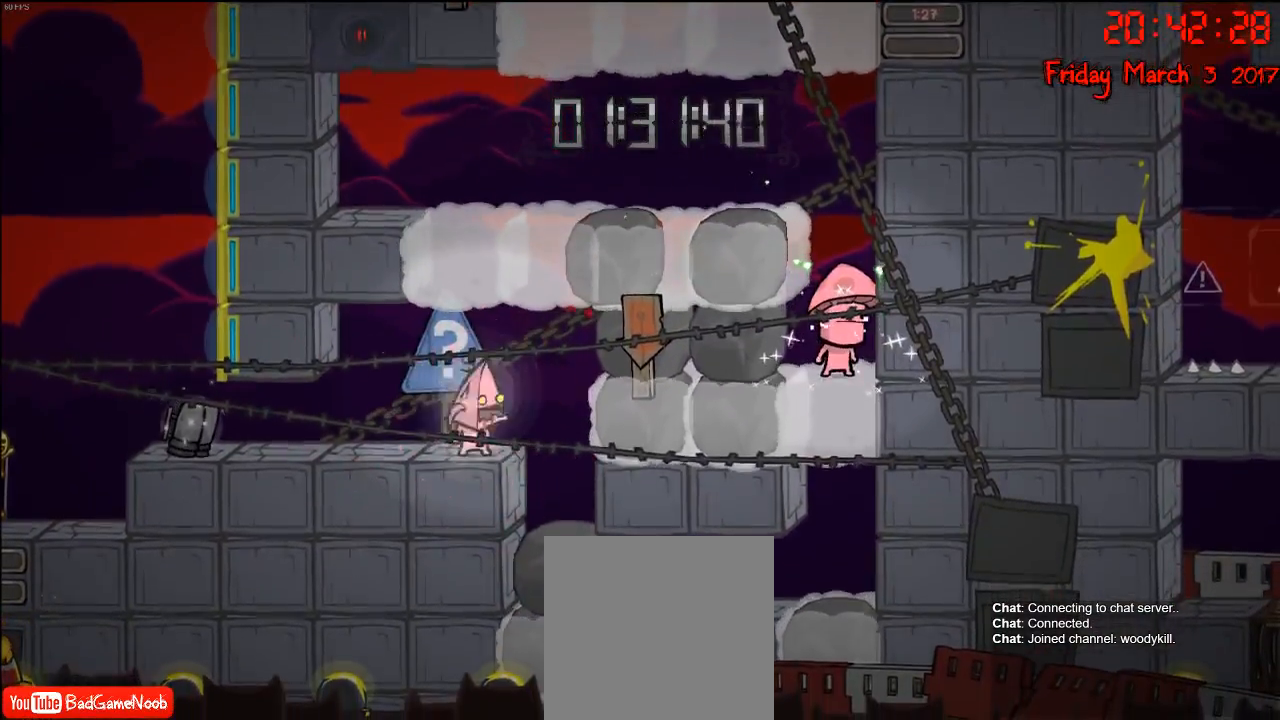
{"buttons": [], "left_stick": "center", "right_stick": "center", "events": [[217, "left_stick", "right"], [333, "A", "down"], [400, "left_stick", "center"], [500, "A", "up"]]}
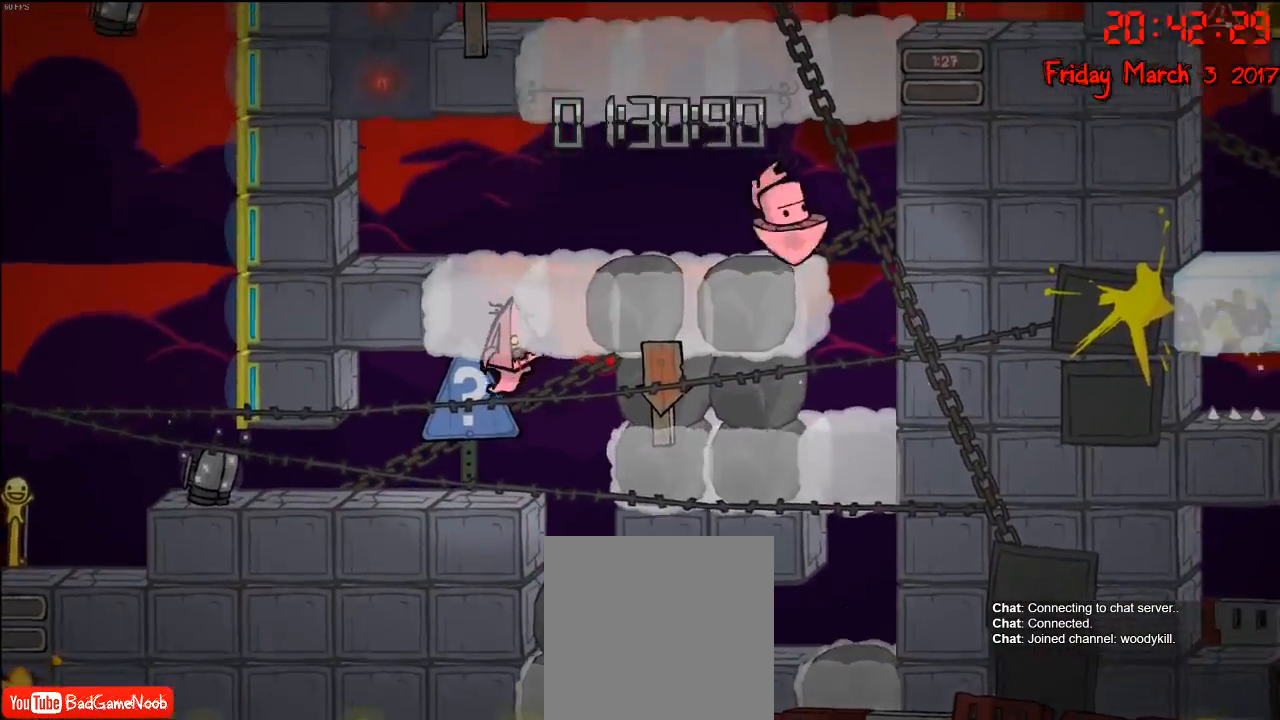
{"buttons": ["A"], "left_stick": "left", "right_stick": "center", "events": [[83, "A", "down"], [200, "left_stick", "left"]]}
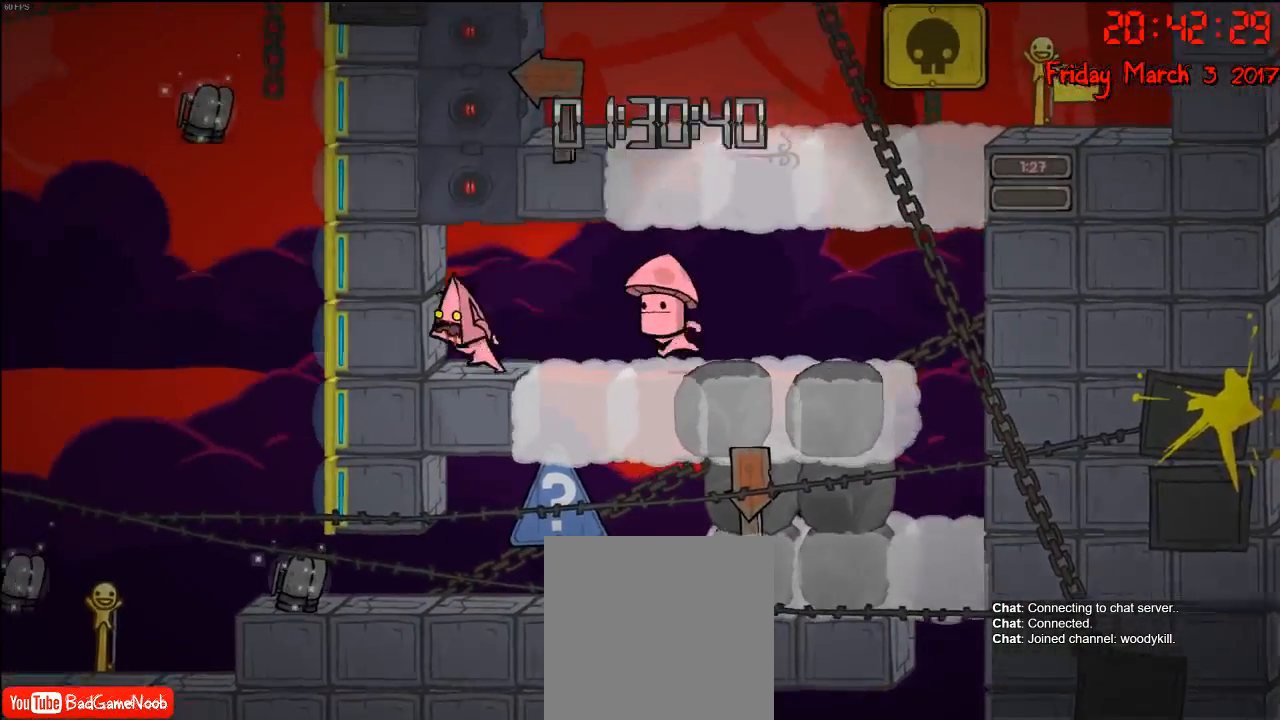
{"buttons": ["A"], "left_stick": "right", "right_stick": "center", "events": [[17, "A", "up"], [133, "left_stick", "center"], [200, "left_stick", "right"], [433, "A", "down"]]}